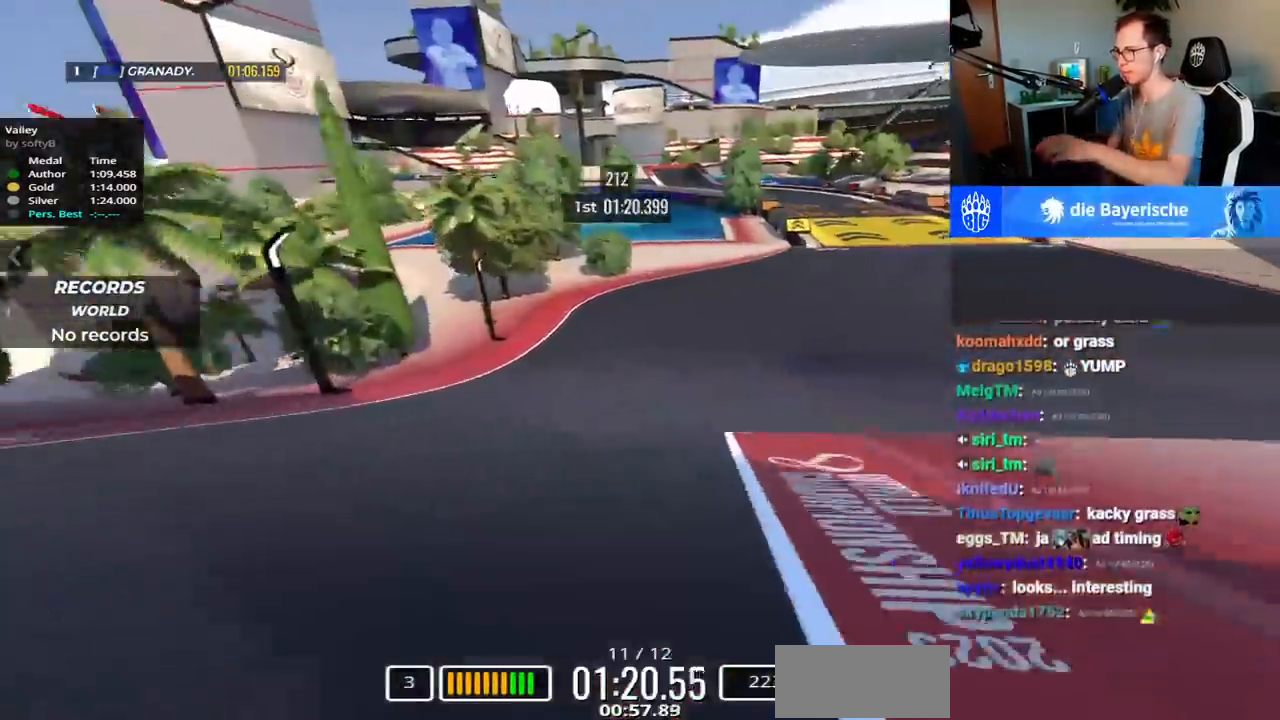
Gameplay with keyboard; each line is a JSON object with the keys held at the frame after it. "events" lists presses ("down") and releases ("up") of "down", "left", "right", "space" and "up" between this image and that frame as [ms after this image, input, new state], when the widget could be followed in between. No other keys are recorded. Mouse input is not recorded.
{"keys": ["up"], "events": [[467, "right", "up"]]}
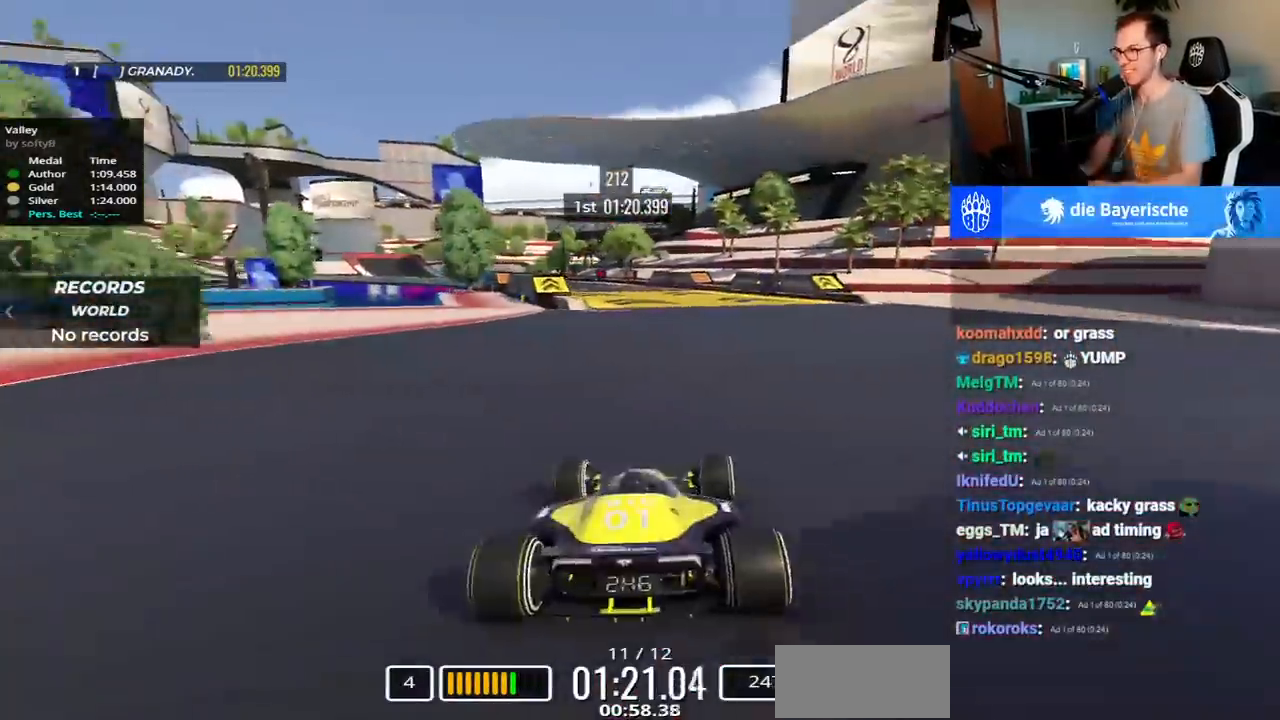
{"keys": ["up"], "events": [[100, "left", "down"], [367, "left", "up"]]}
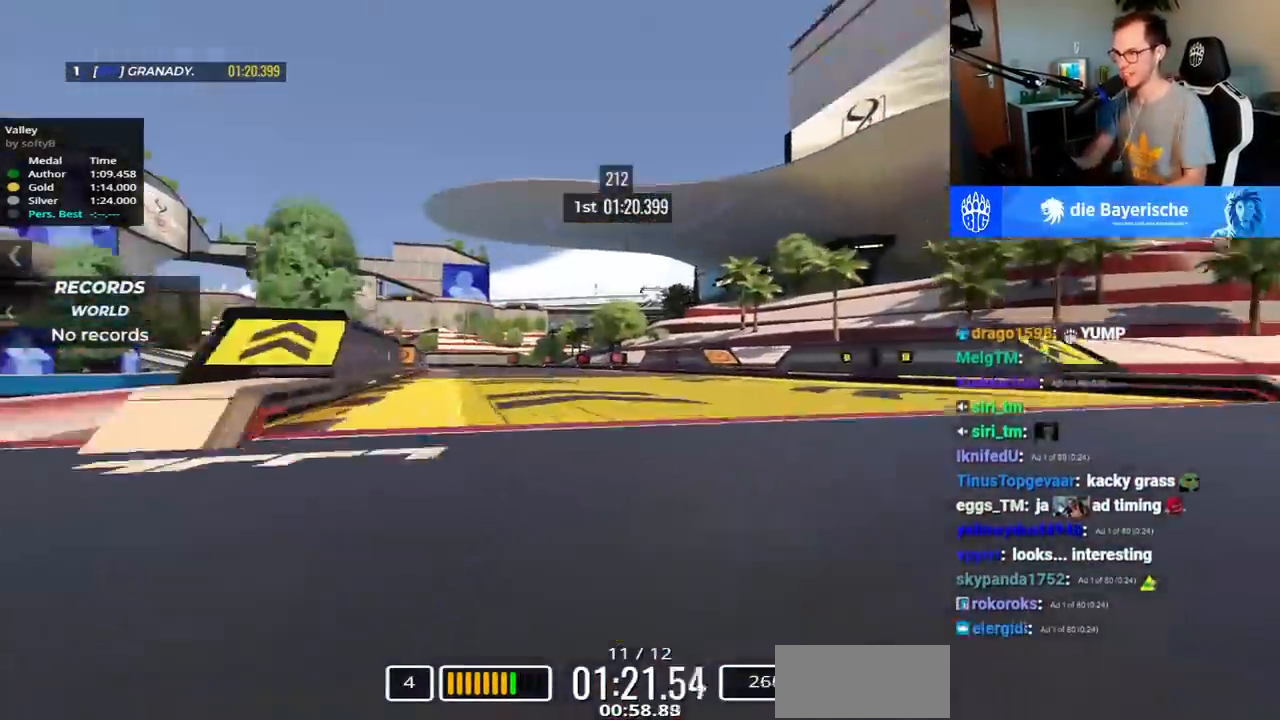
{"keys": ["left", "up"], "events": [[117, "left", "down"]]}
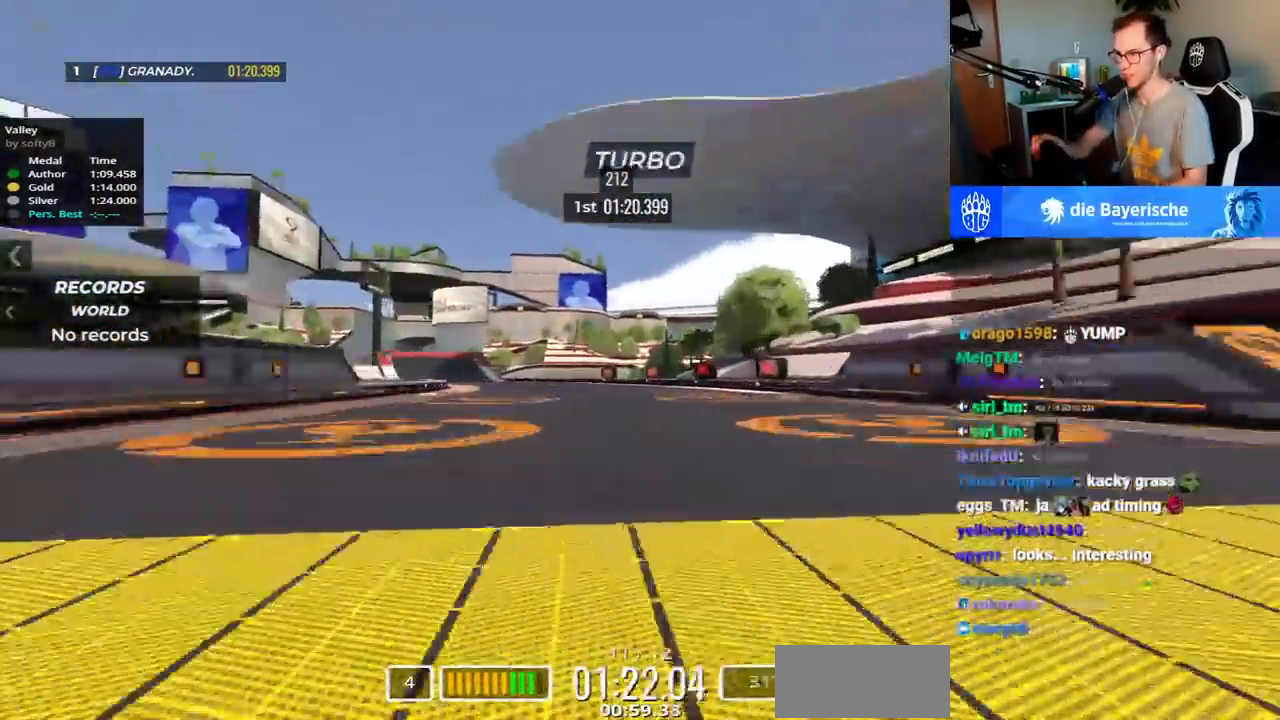
{"keys": ["left", "up"], "events": []}
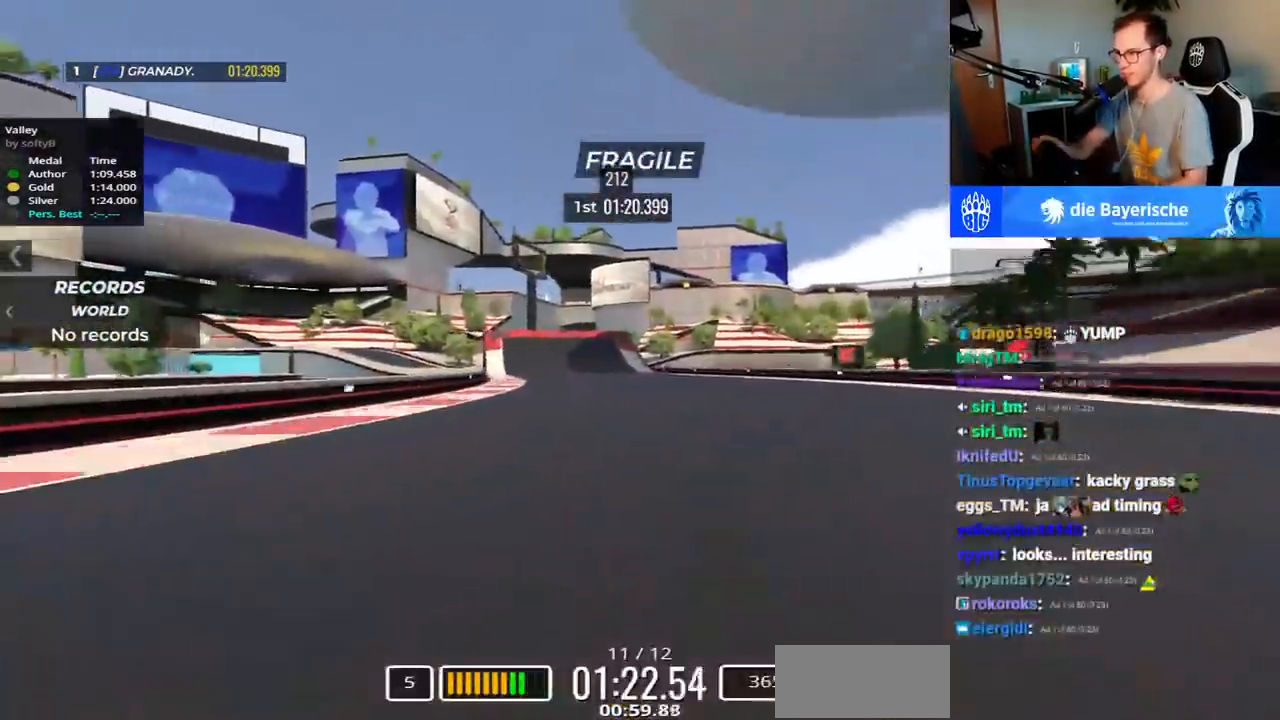
{"keys": ["up"], "events": [[183, "left", "up"]]}
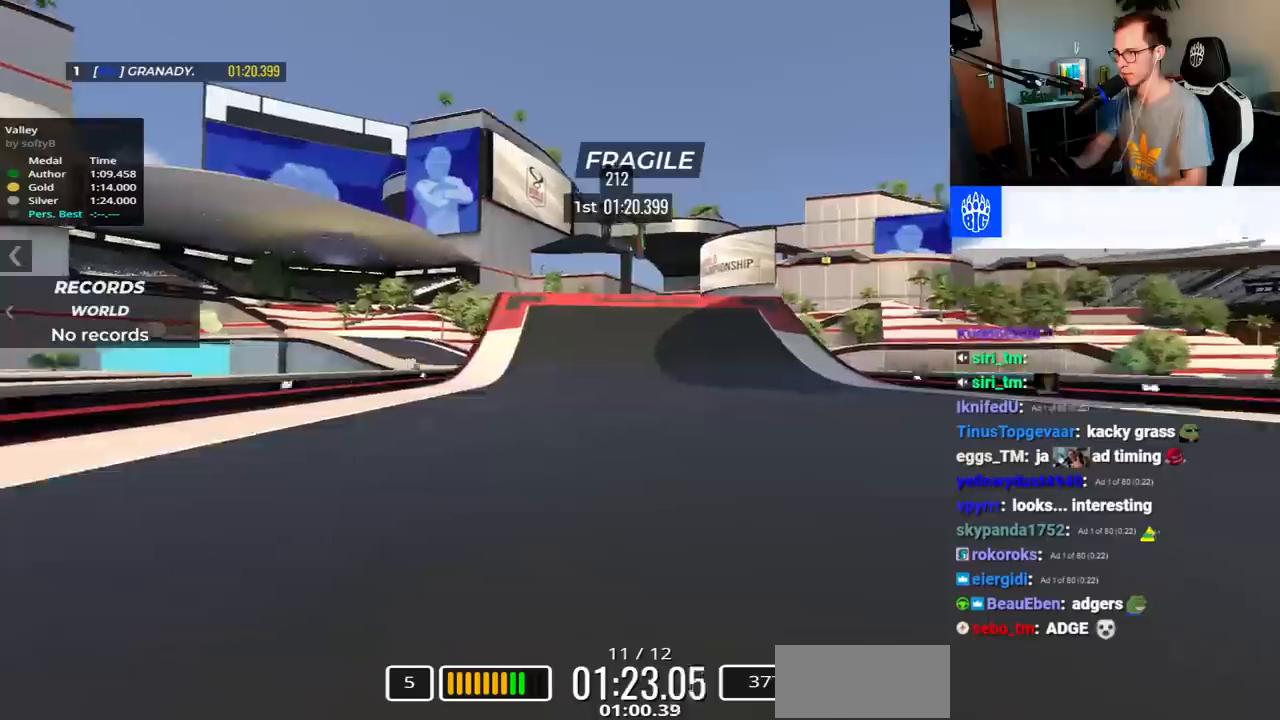
{"keys": ["up"], "events": []}
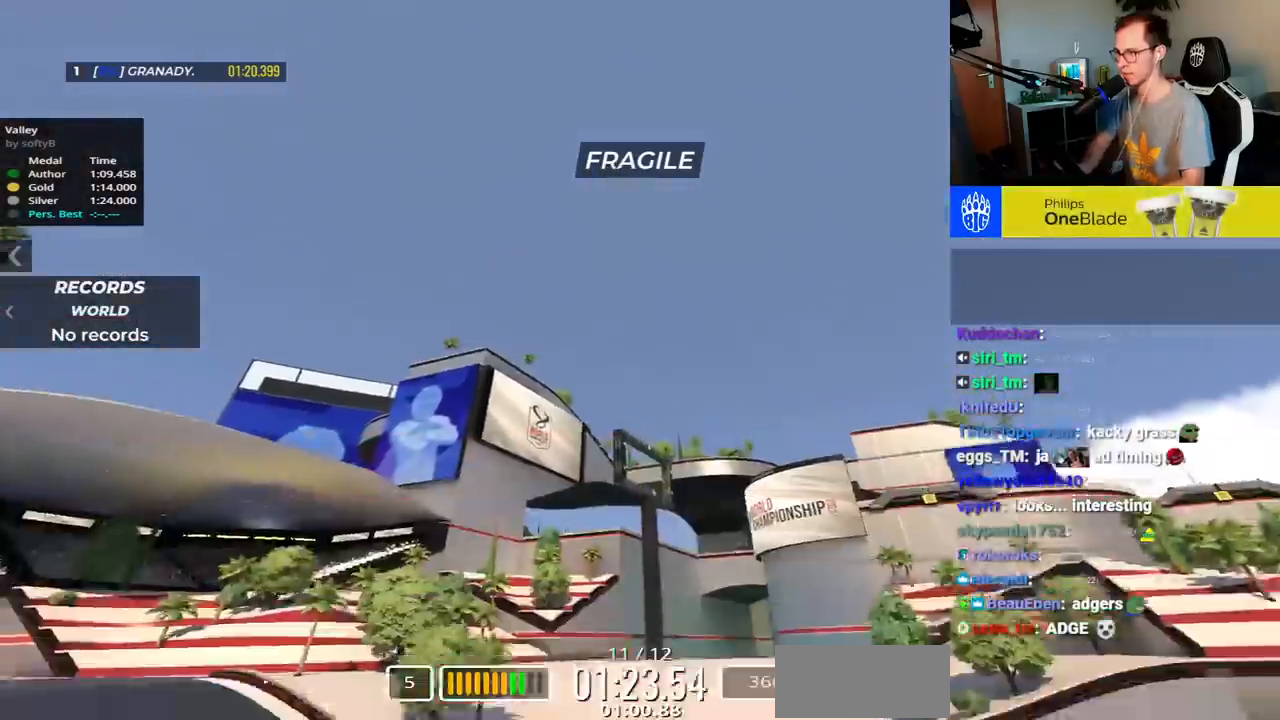
{"keys": ["up"], "events": []}
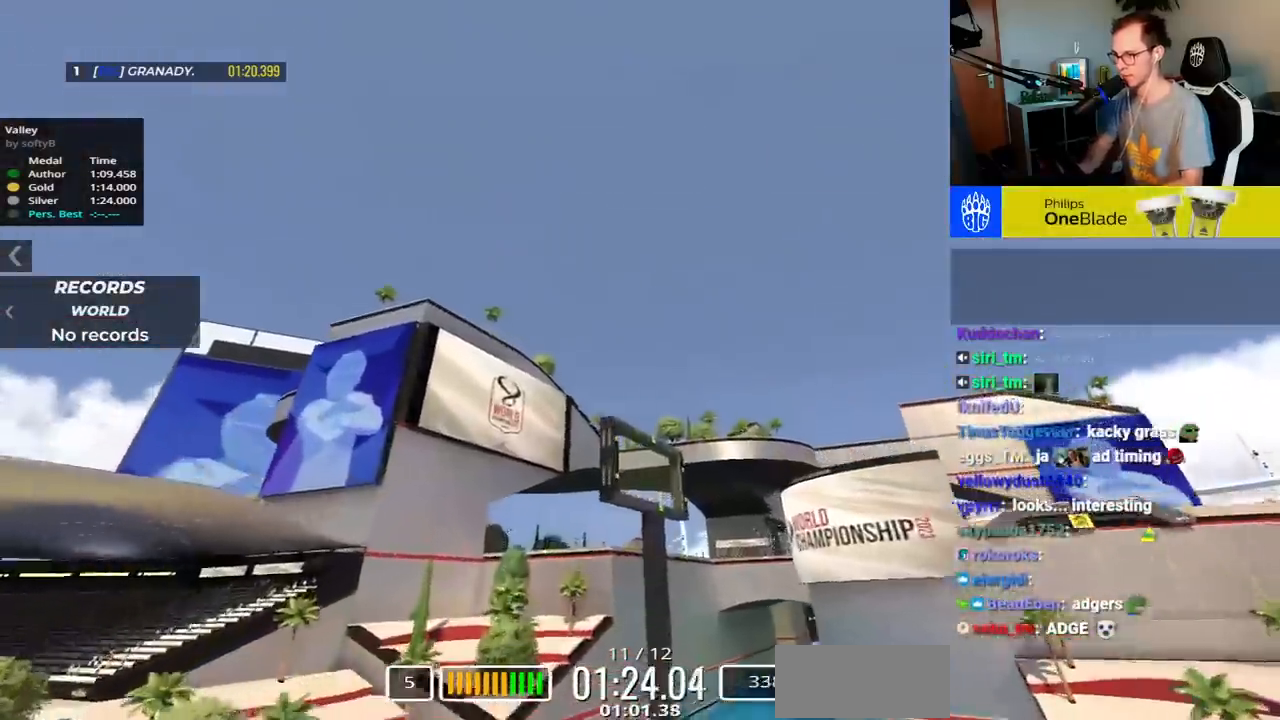
{"keys": ["down", "up"], "events": [[17, "up", "up"], [83, "right", "down"], [83, "up", "down"], [117, "right", "up"], [483, "down", "down"]]}
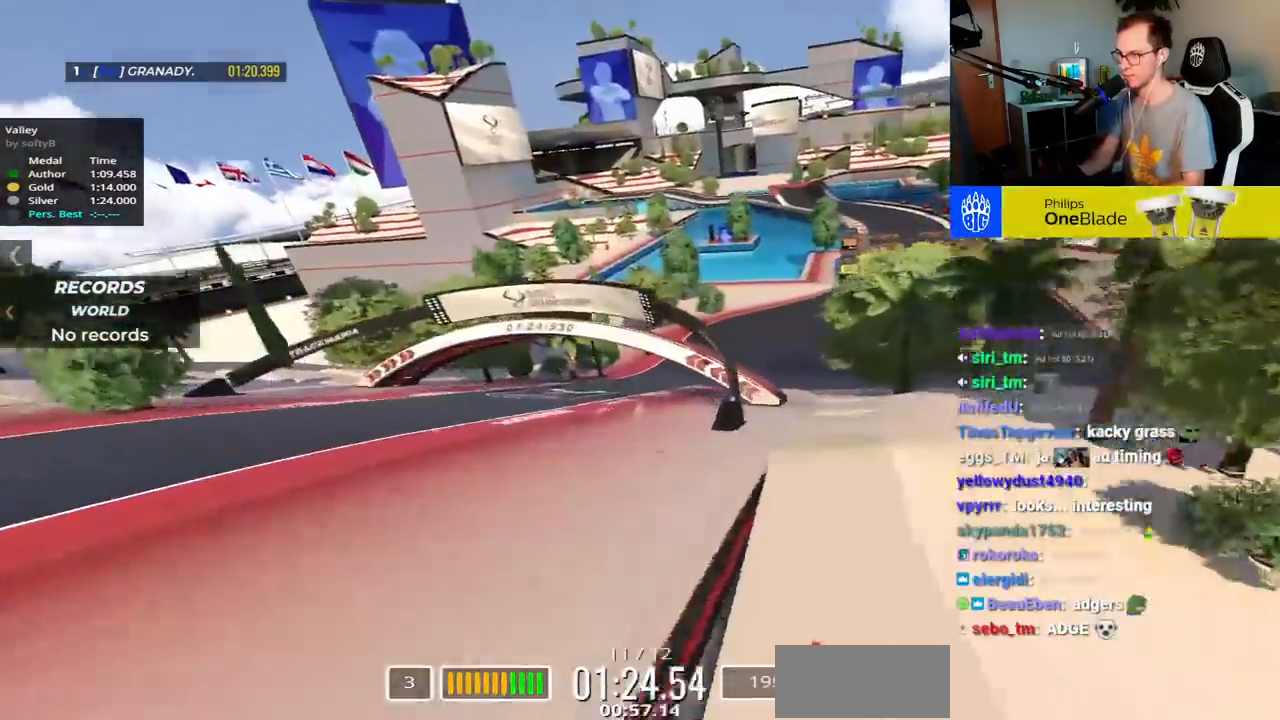
{"keys": ["right", "up"], "events": [[100, "down", "up"], [217, "right", "down"]]}
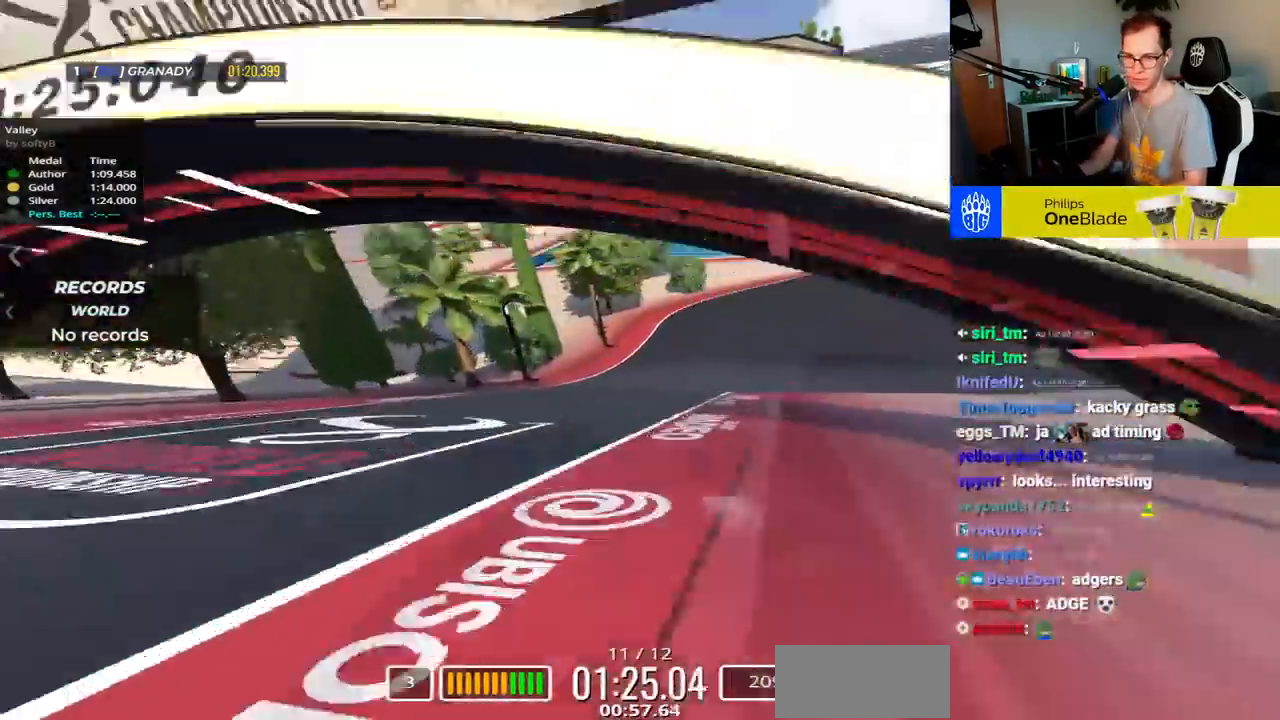
{"keys": ["down", "left"], "events": [[50, "left", "down"], [83, "down", "down"], [117, "right", "up"], [117, "up", "up"]]}
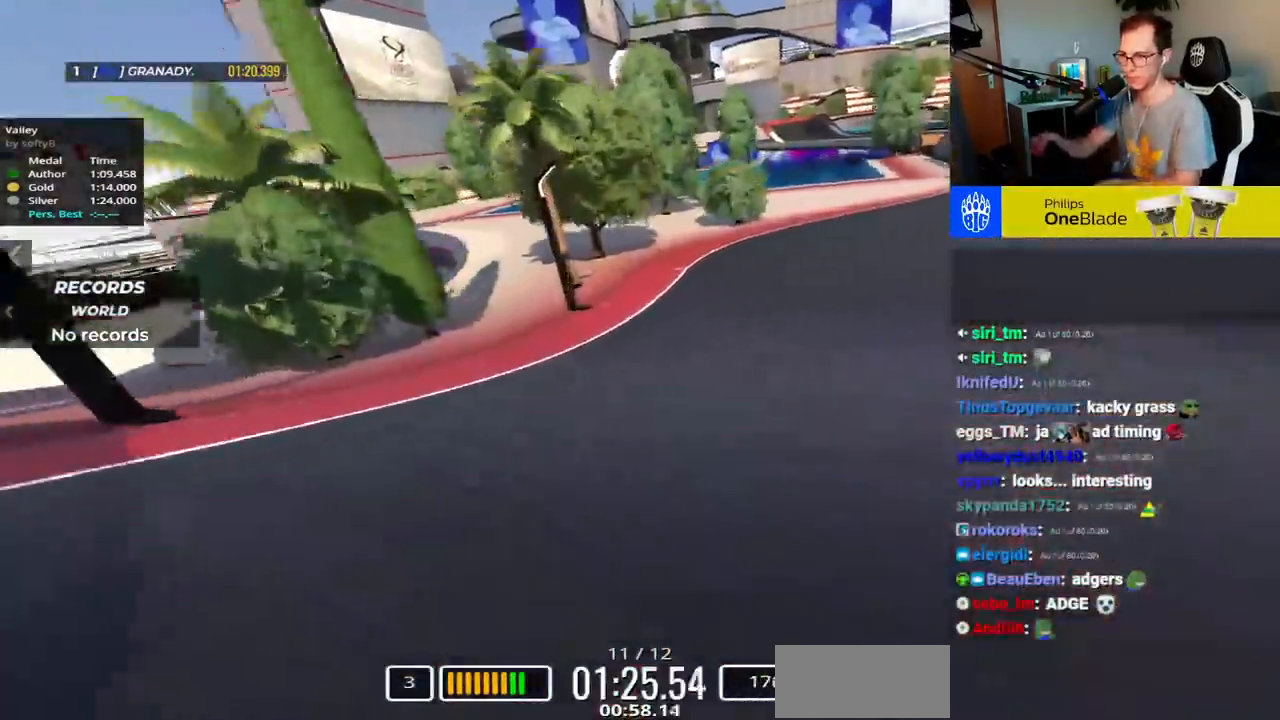
{"keys": ["down", "left"]}
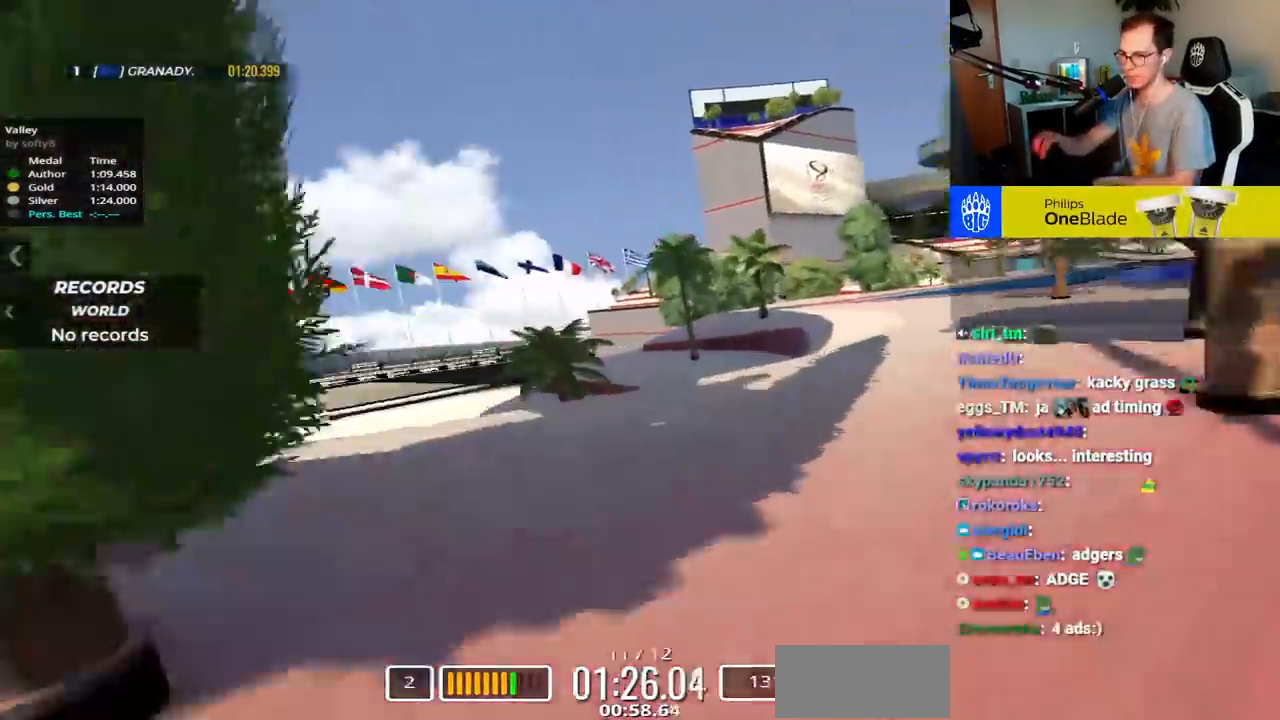
{"keys": ["left"], "events": [[350, "down", "up"]]}
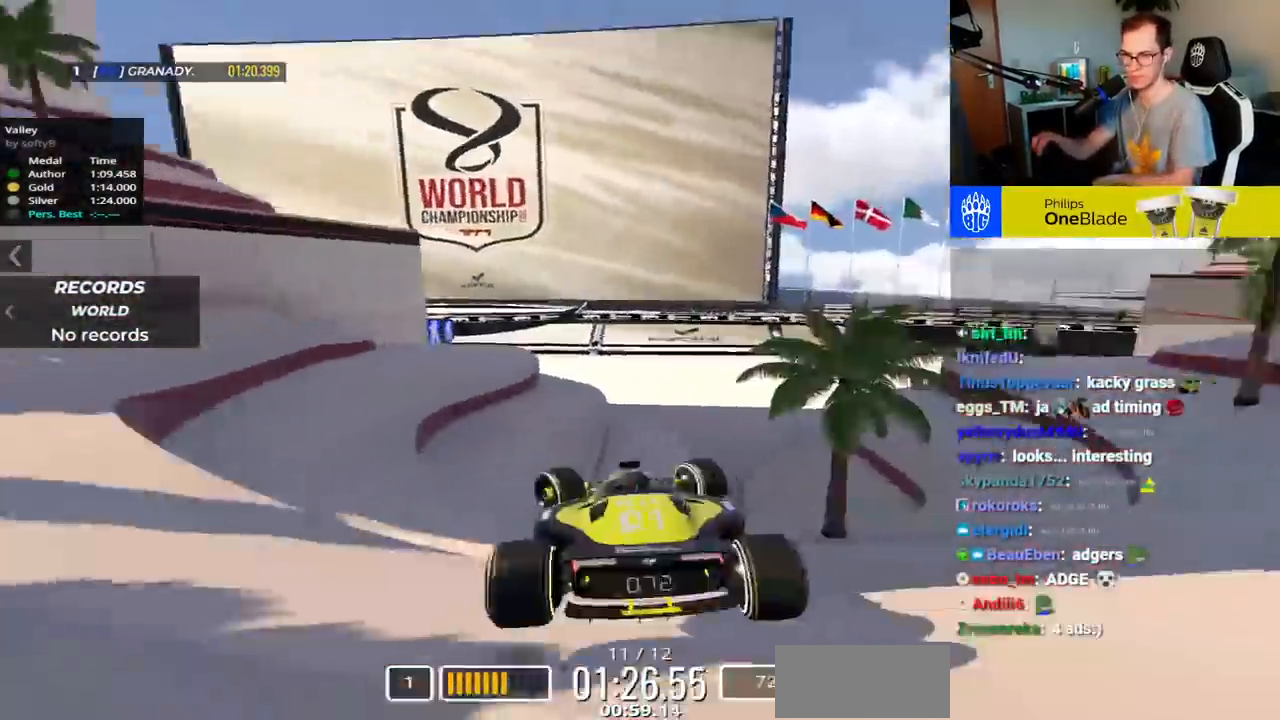
{"keys": [], "events": [[200, "left", "up"]]}
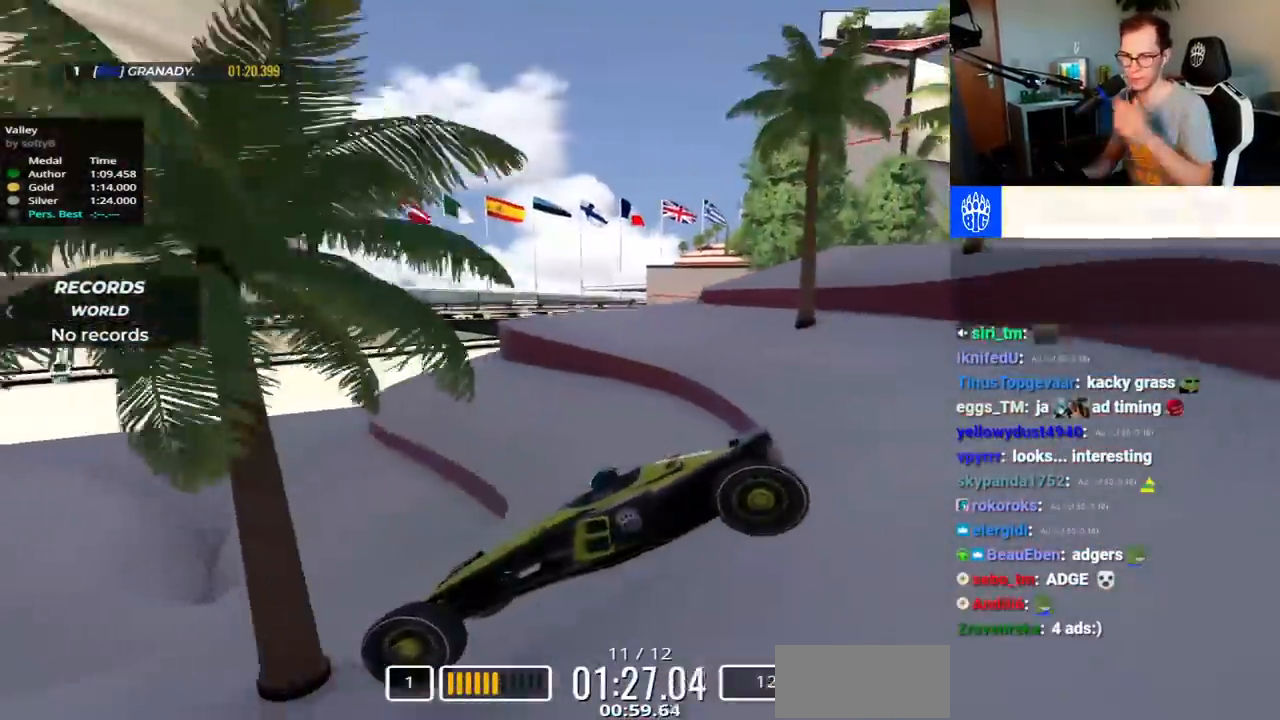
{"keys": [], "events": []}
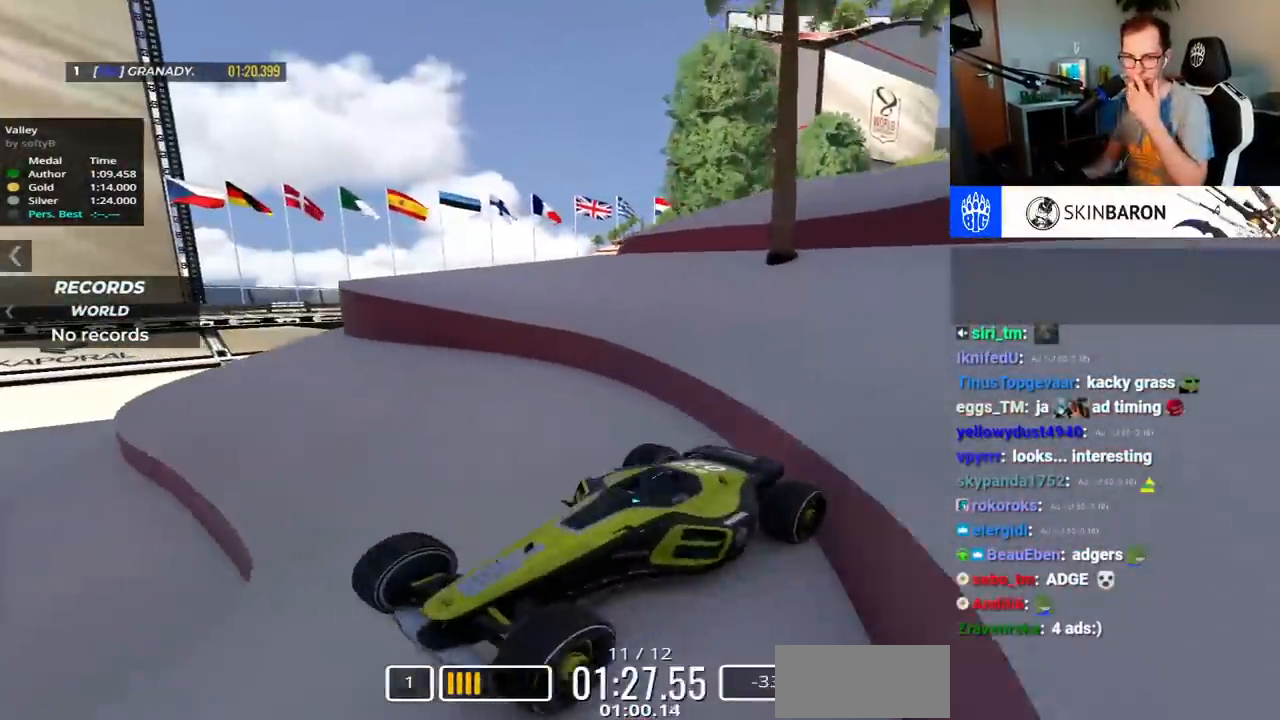
{"keys": [], "events": []}
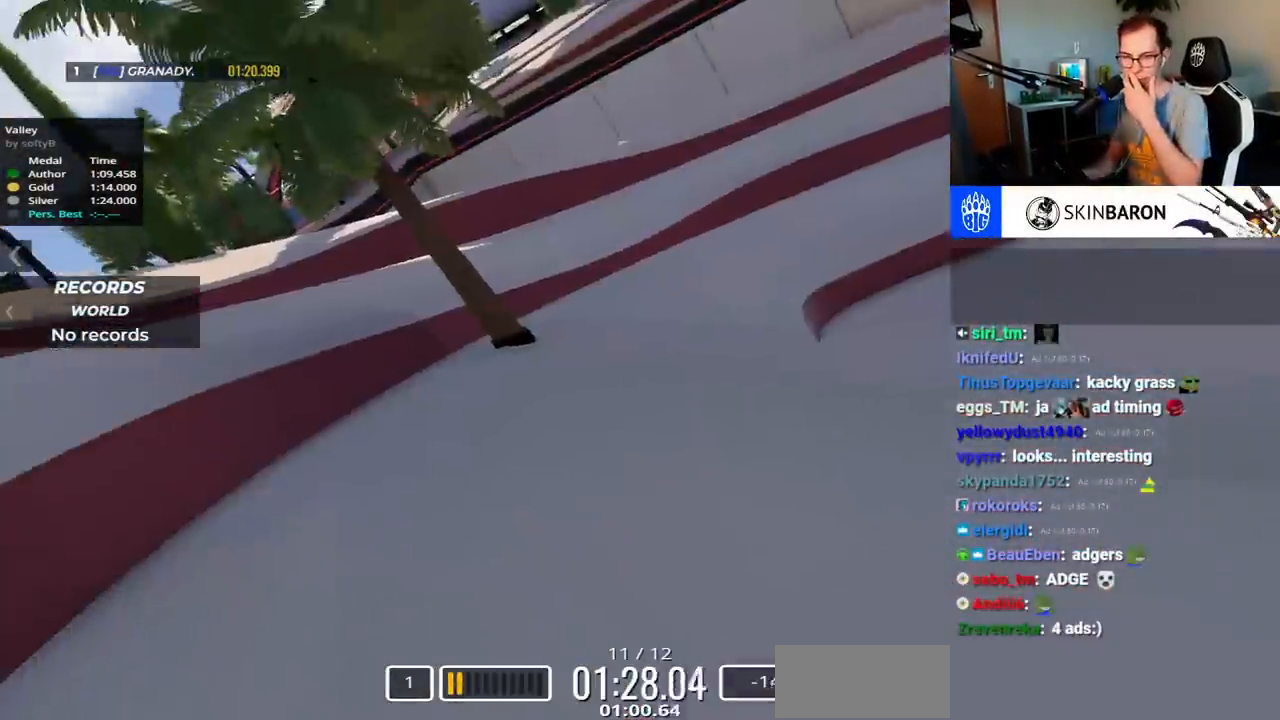
{"keys": [], "events": []}
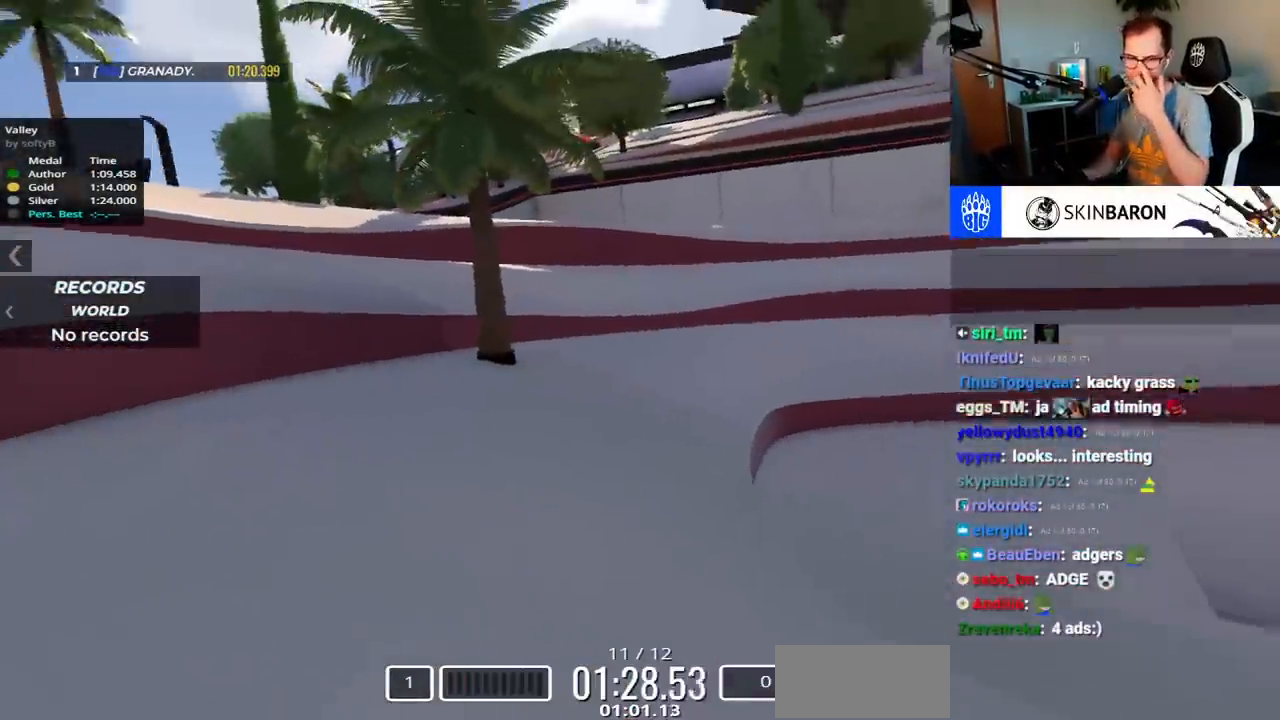
{"keys": ["up"], "events": [[183, "right", "down"], [183, "up", "down"], [217, "right", "up"]]}
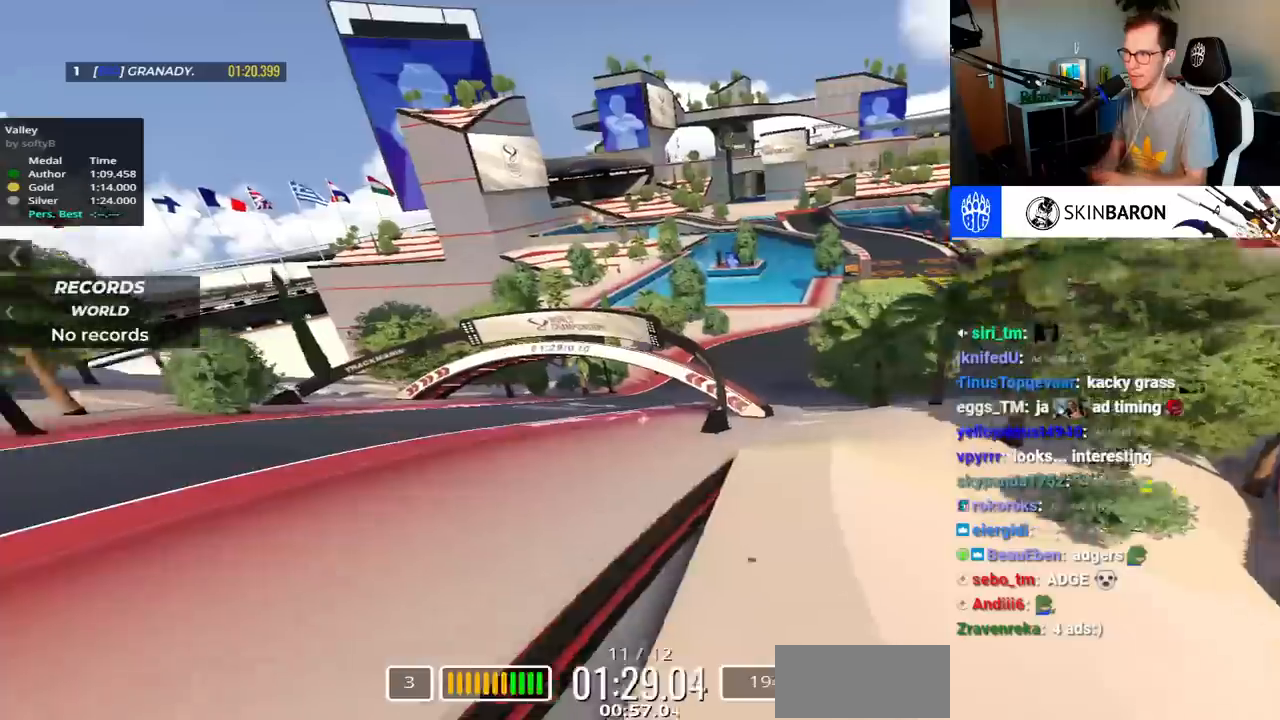
{"keys": ["right", "up"], "events": [[83, "down", "down"], [200, "down", "up"], [333, "right", "down"]]}
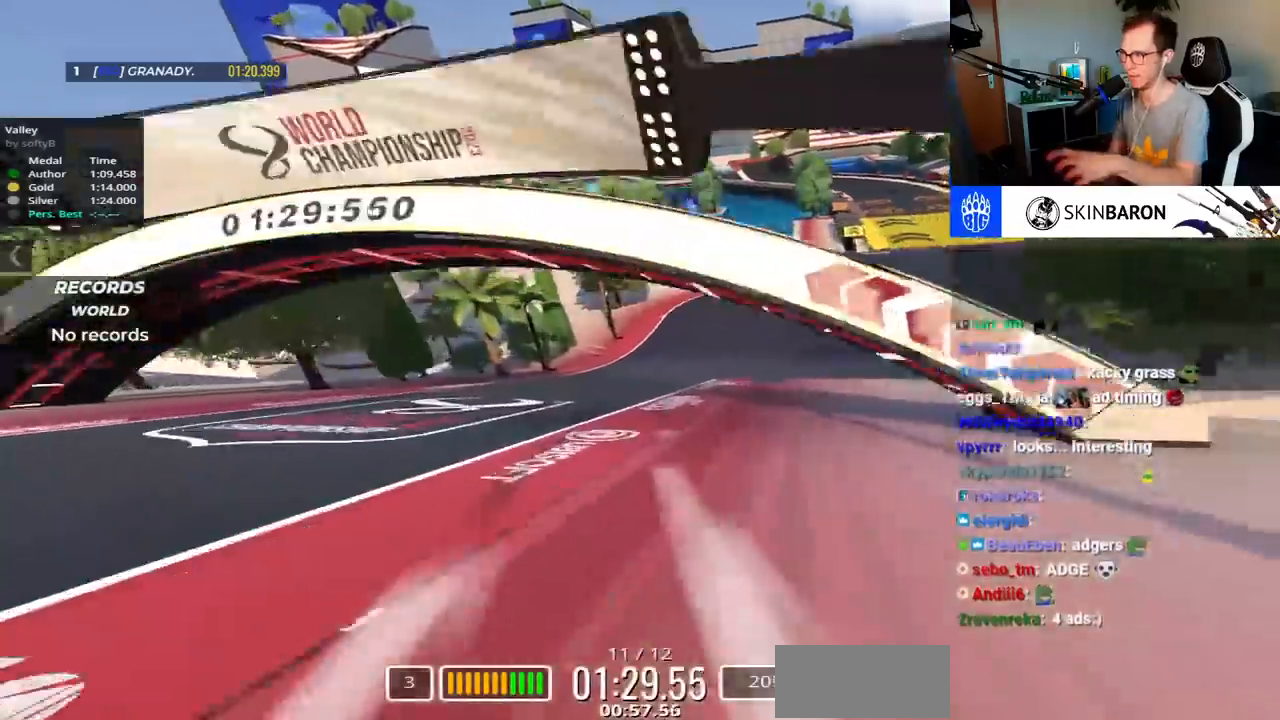
{"keys": ["down", "right"], "events": [[150, "down", "down"], [167, "up", "up"]]}
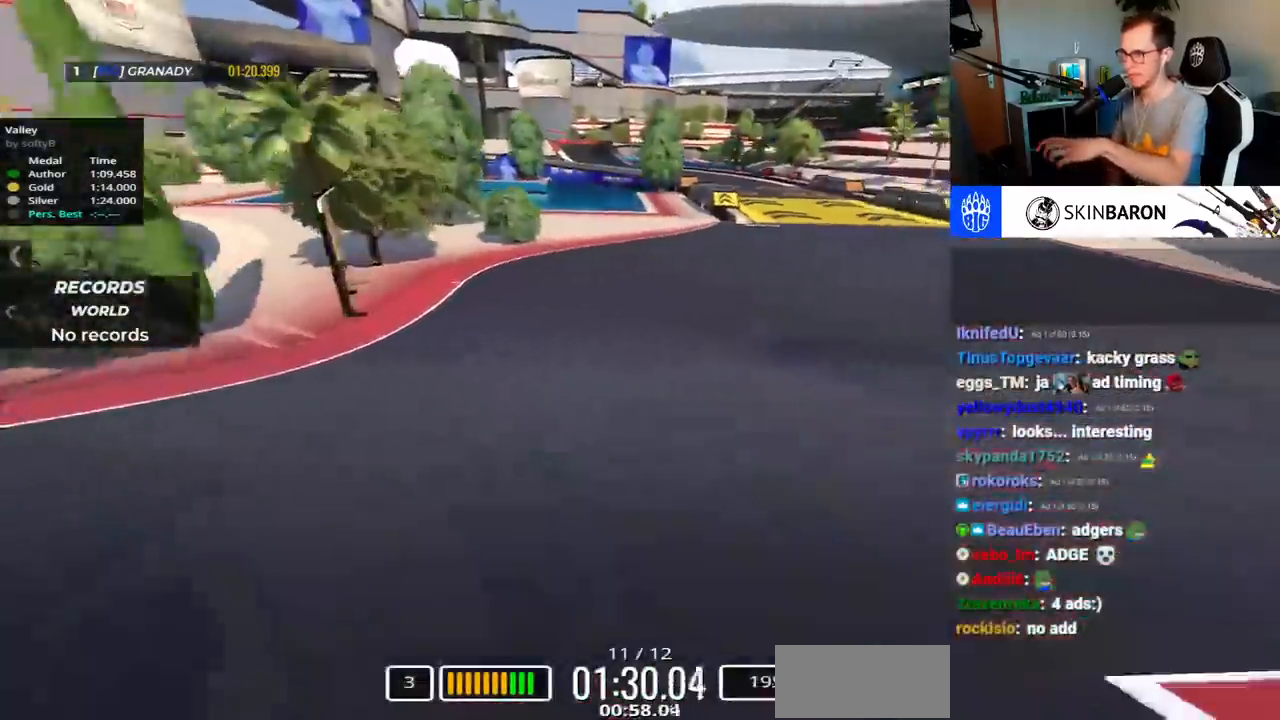
{"keys": ["down", "right"], "events": []}
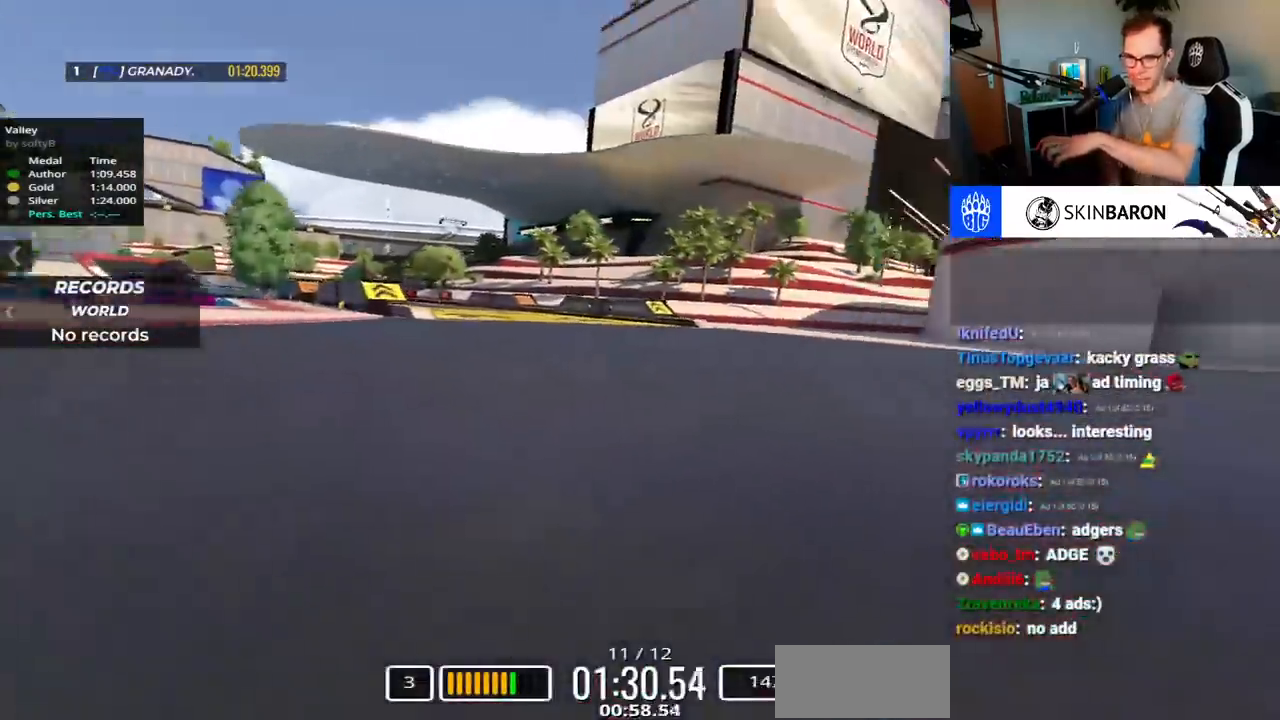
{"keys": ["down", "right", "up"], "events": [[317, "up", "down"]]}
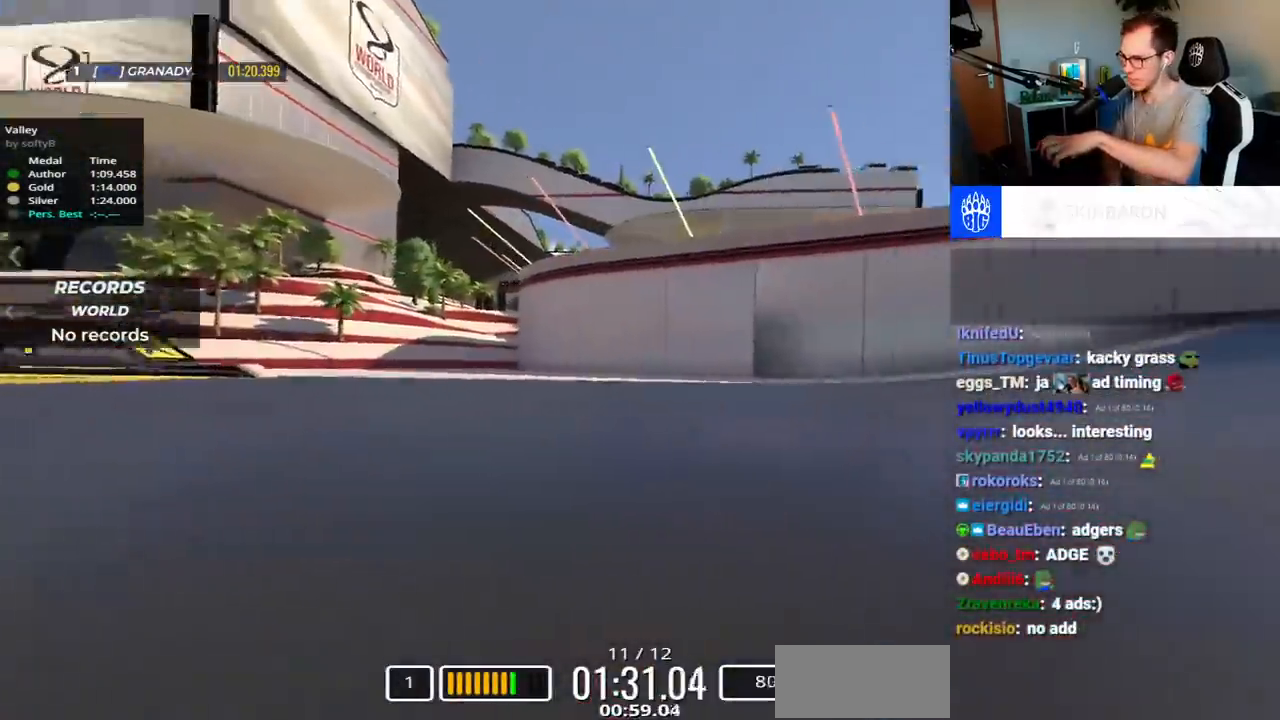
{"keys": ["right", "up"], "events": [[167, "down", "up"]]}
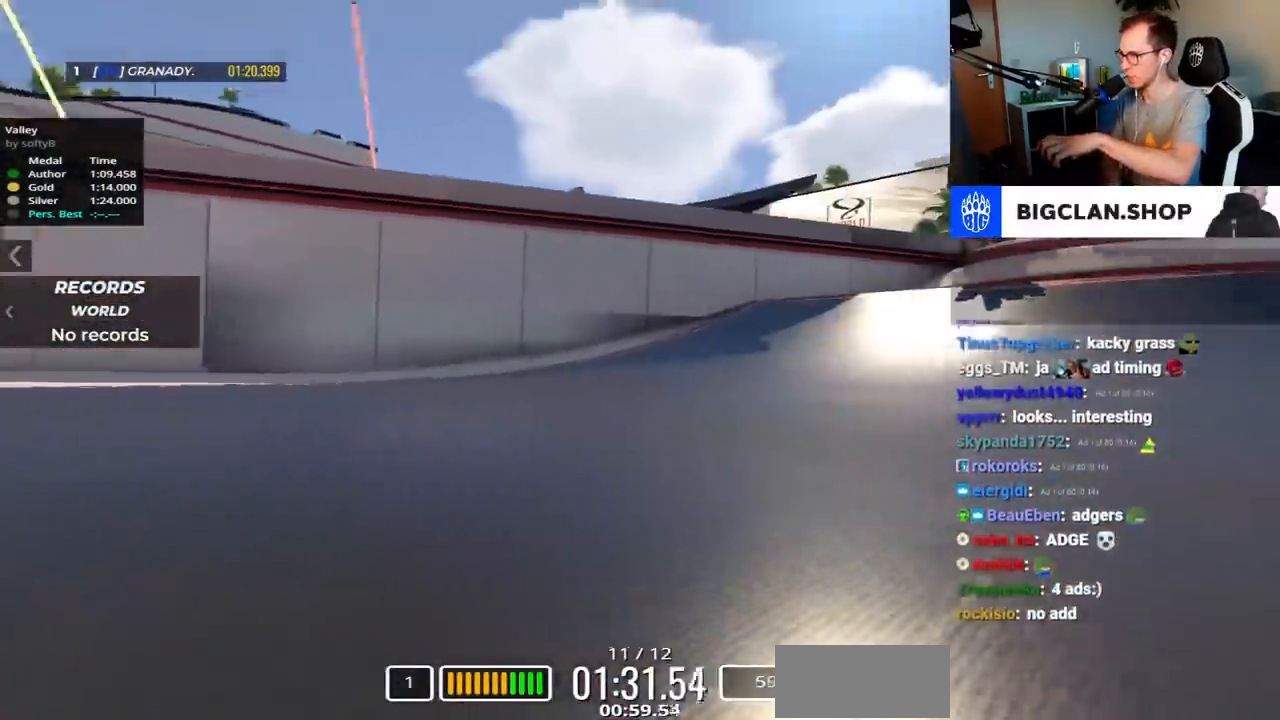
{"keys": ["right", "up"], "events": []}
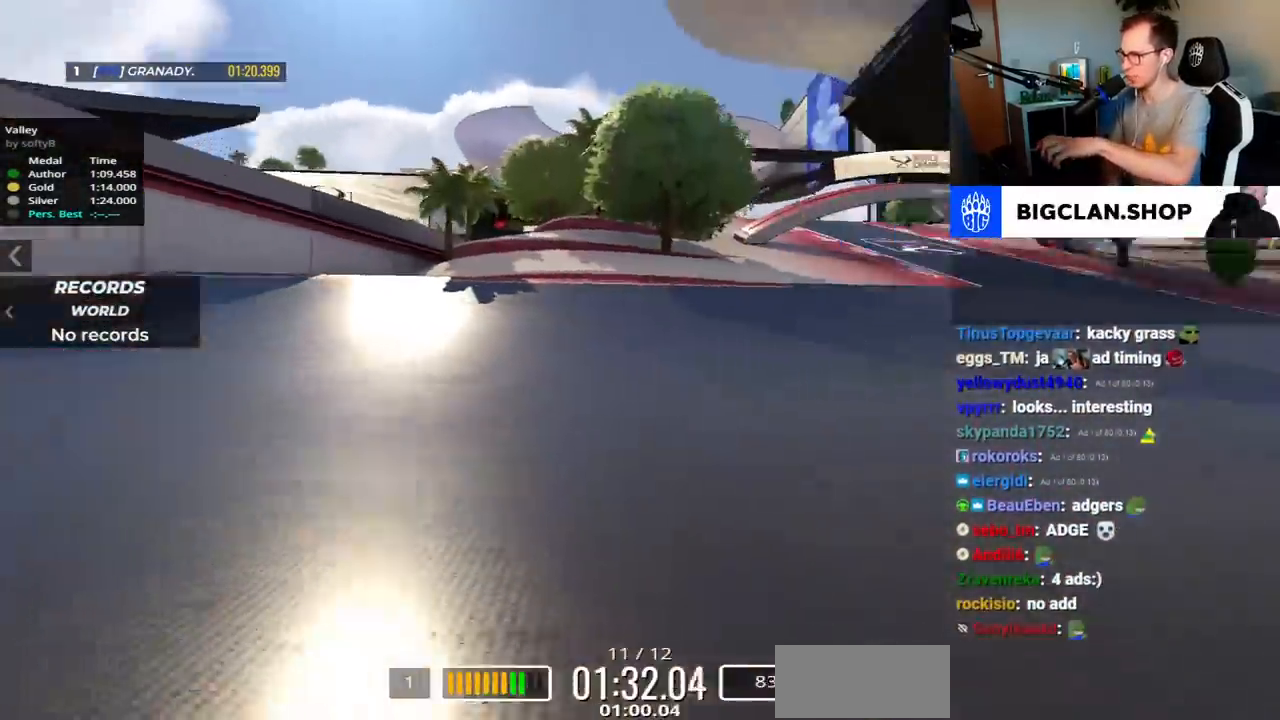
{"keys": ["up"], "events": [[450, "right", "up"]]}
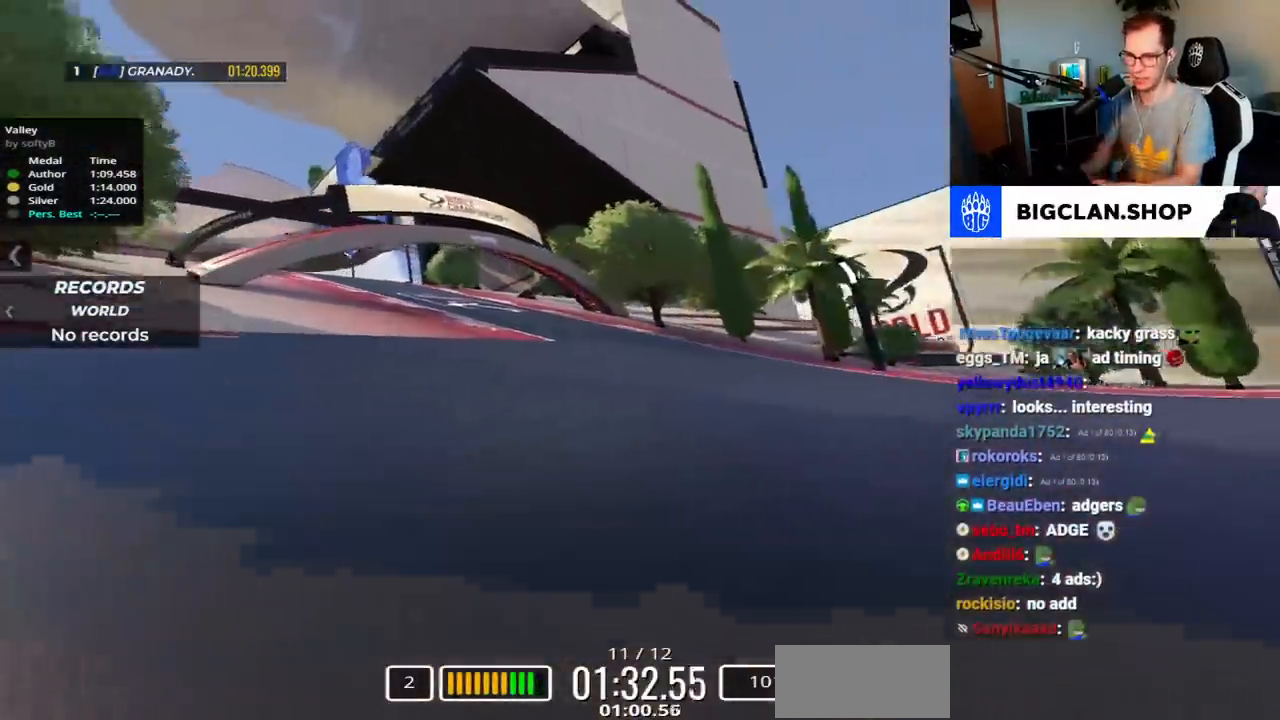
{"keys": ["left", "up"], "events": [[383, "left", "down"]]}
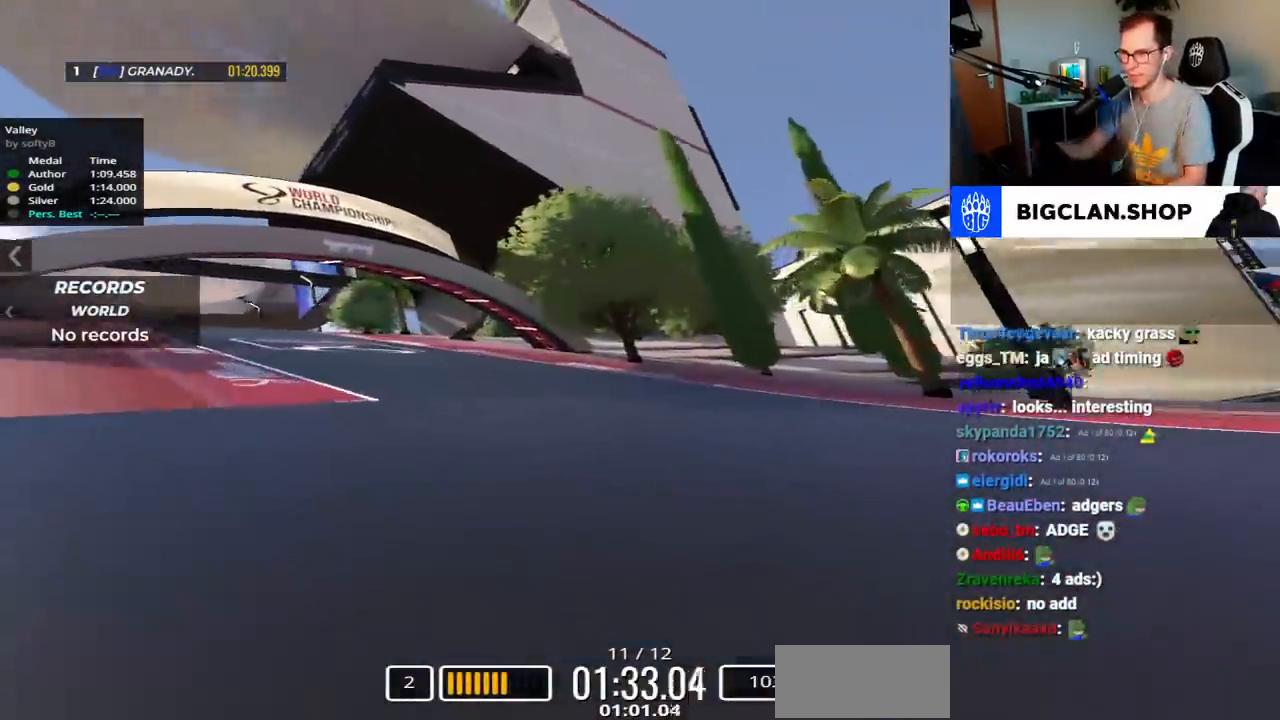
{"keys": ["left", "up"], "events": []}
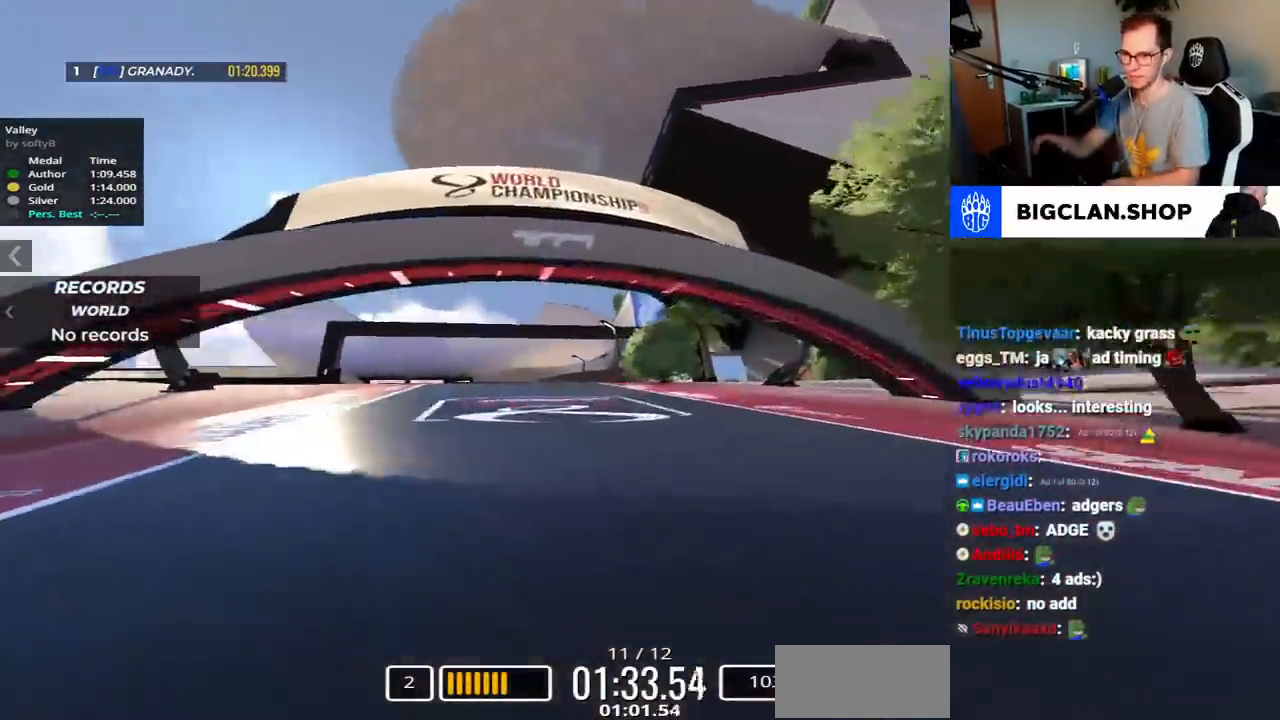
{"keys": ["up"], "events": [[100, "left", "up"]]}
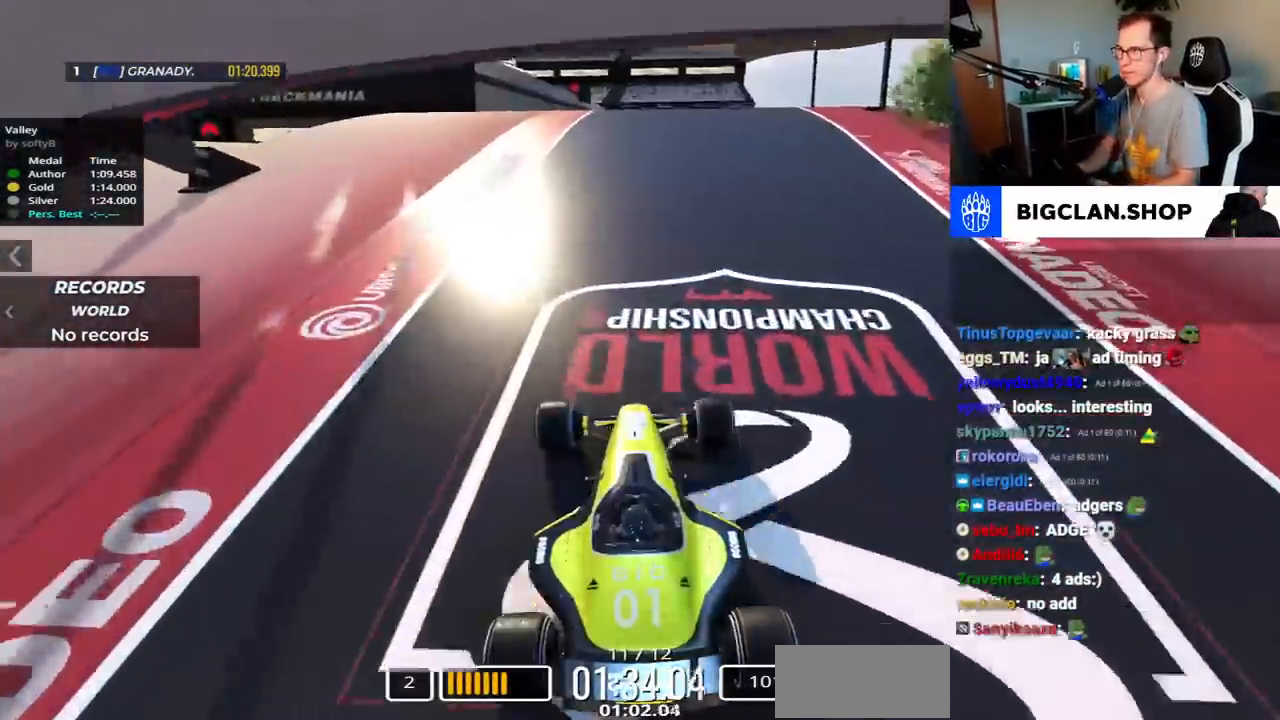
{"keys": ["left", "up"], "events": [[417, "left", "down"]]}